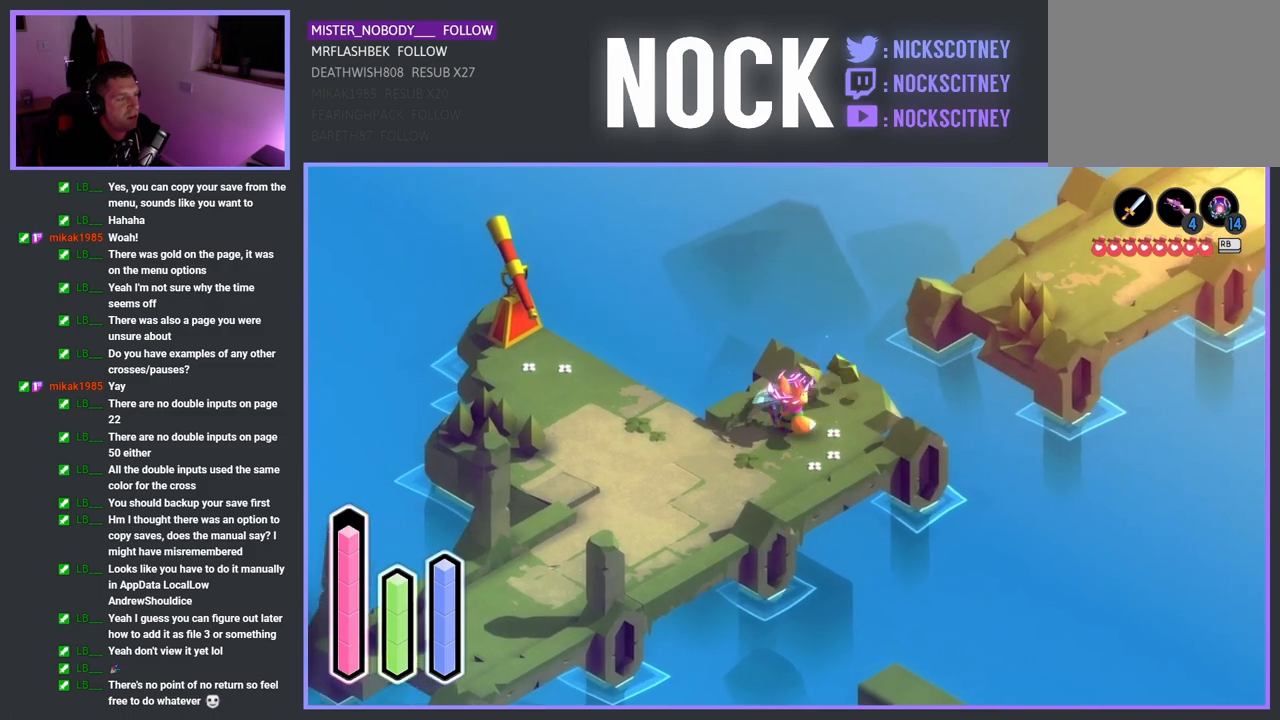
Gameplay with a controller (PlayStation layout); each line is a JSON object with the inputs held at the frame after it. "events" lists button and stick changes between this image and that frame as [ms after this image, input, new state], when the widget could be followed in between.
{"buttons": [], "left_stick": "down-left", "right_stick": "center", "events": [[250, "CROSS", "down"], [483, "CROSS", "up"]]}
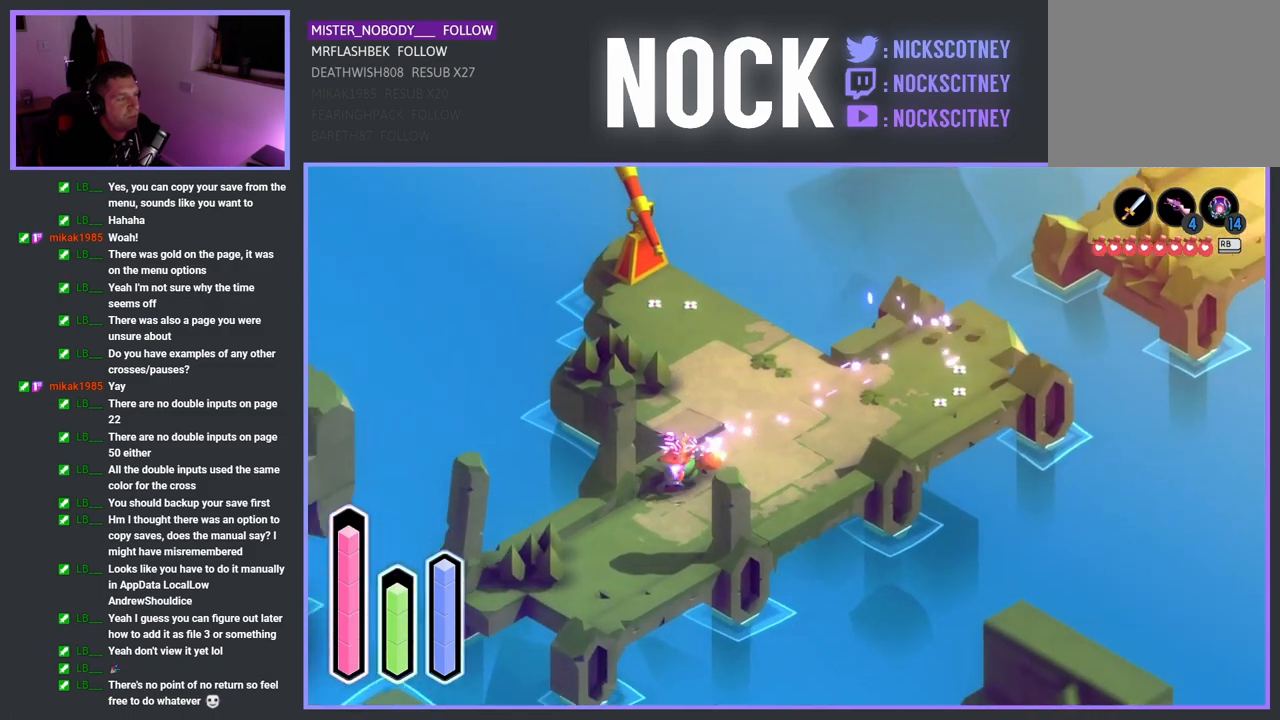
{"buttons": ["SQUARE"], "left_stick": "down-left", "right_stick": "center", "events": [[500, "SQUARE", "down"]]}
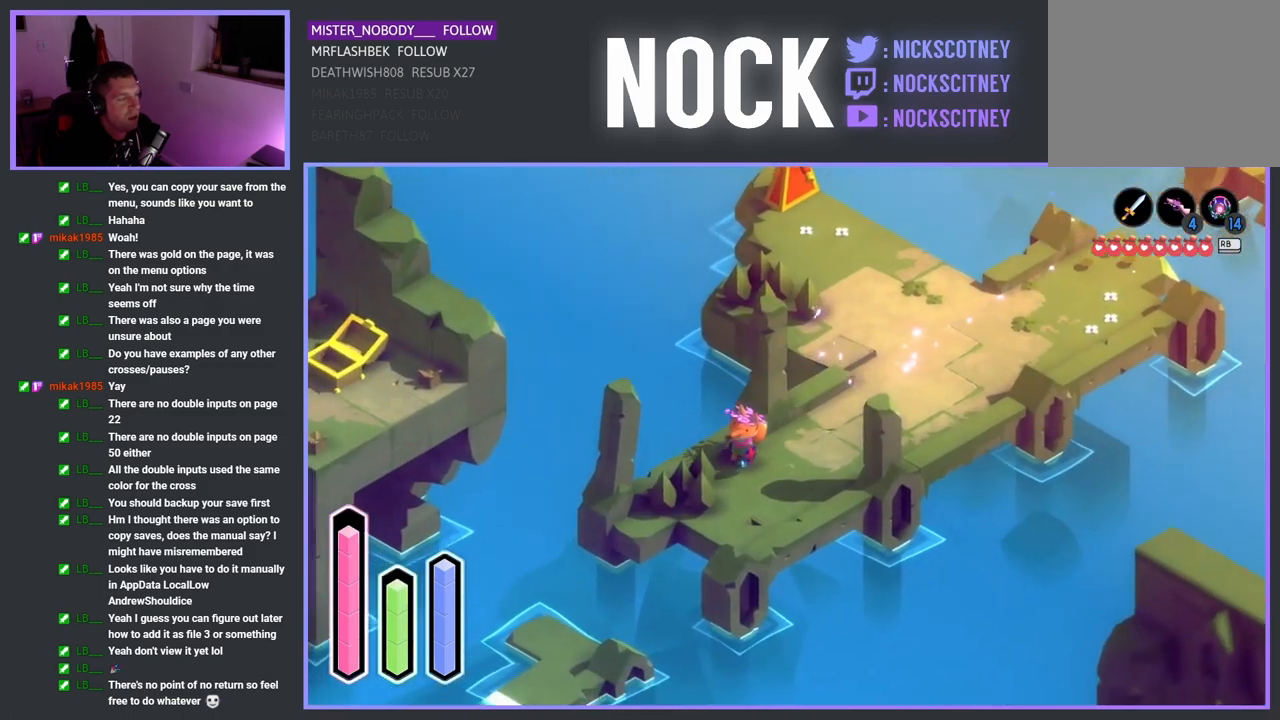
{"buttons": [], "left_stick": "down-left", "right_stick": "center", "events": [[183, "SQUARE", "up"]]}
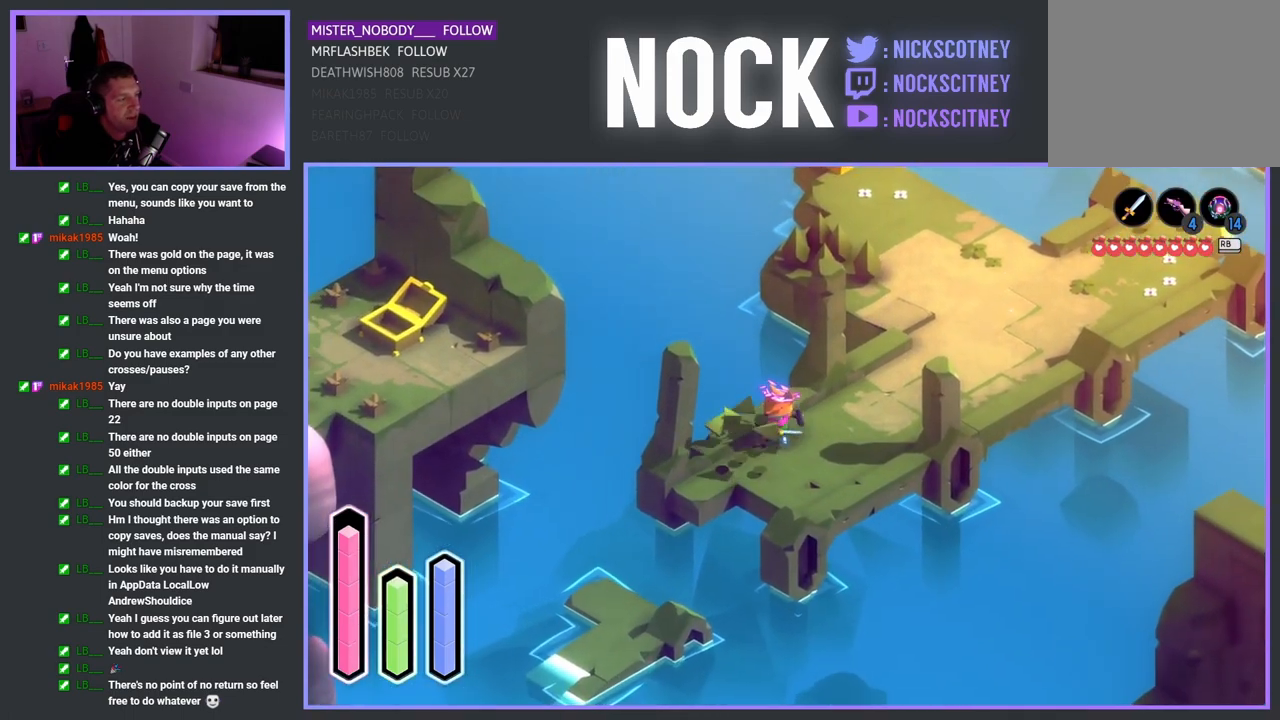
{"buttons": [], "left_stick": "down-left", "right_stick": "center", "events": []}
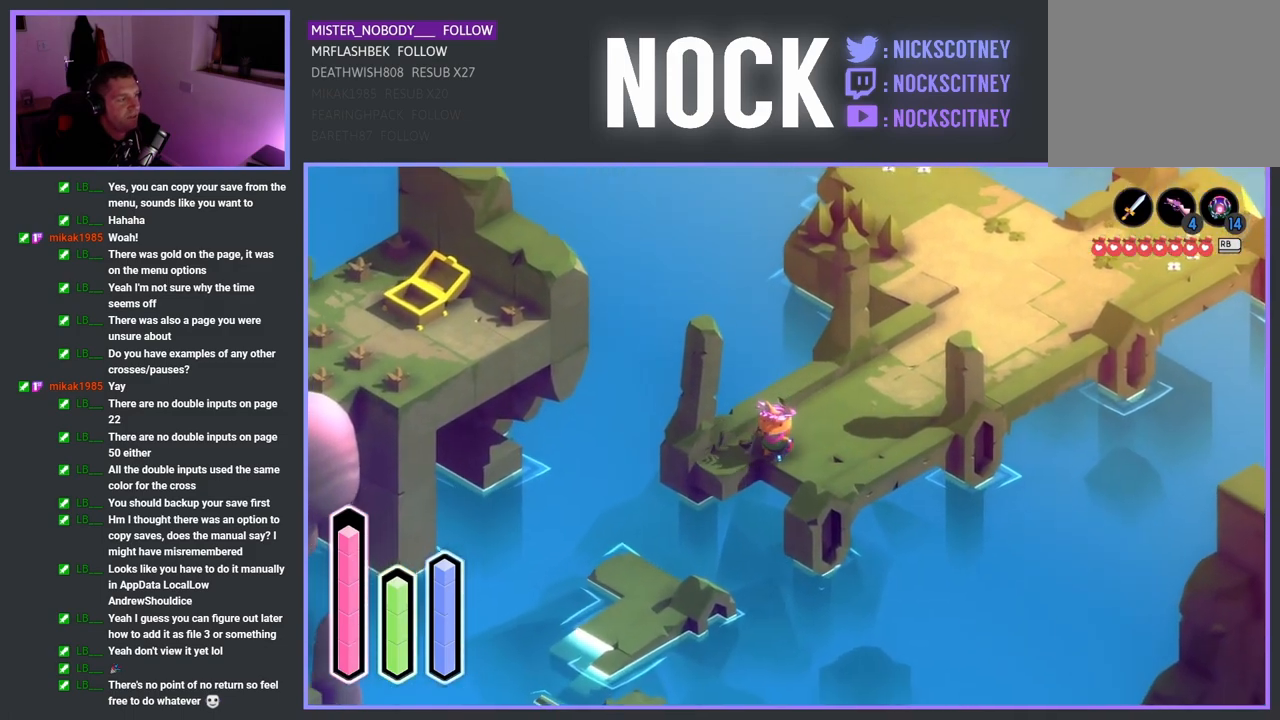
{"buttons": [], "left_stick": "down-left", "right_stick": "center", "events": [[83, "CROSS", "down"], [267, "CROSS", "up"]]}
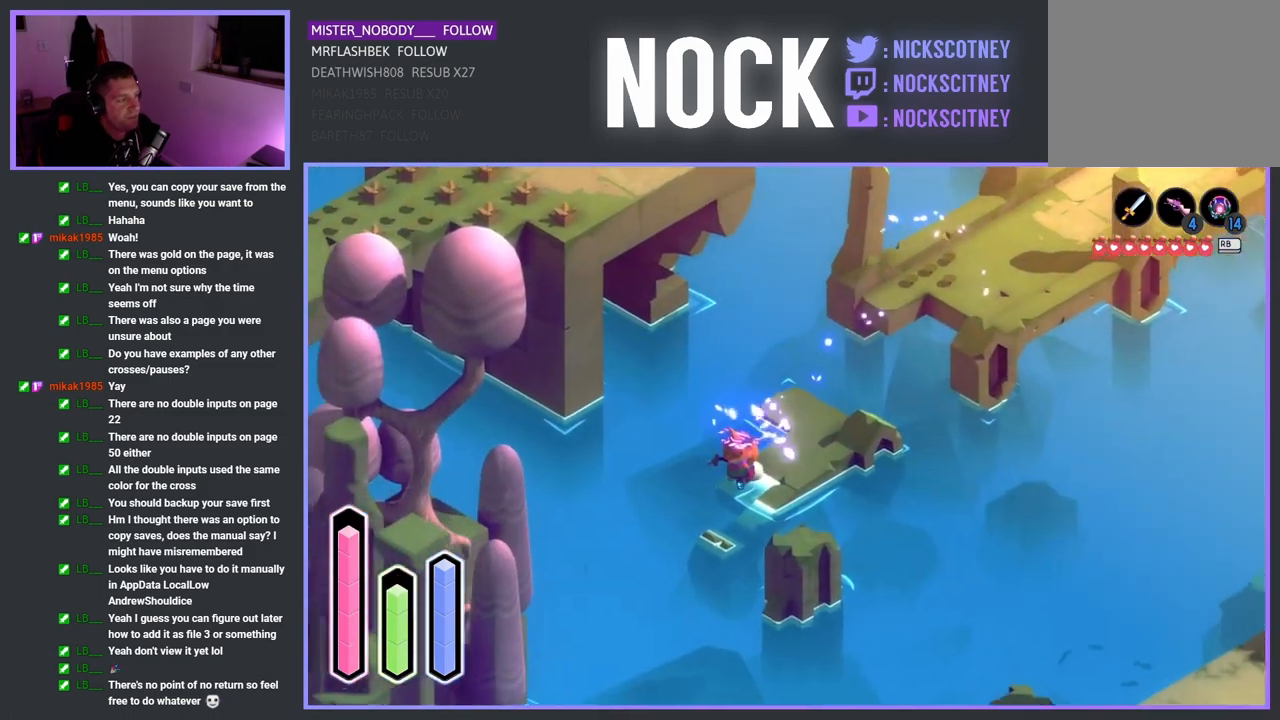
{"buttons": [], "left_stick": "down-left", "right_stick": "center", "events": []}
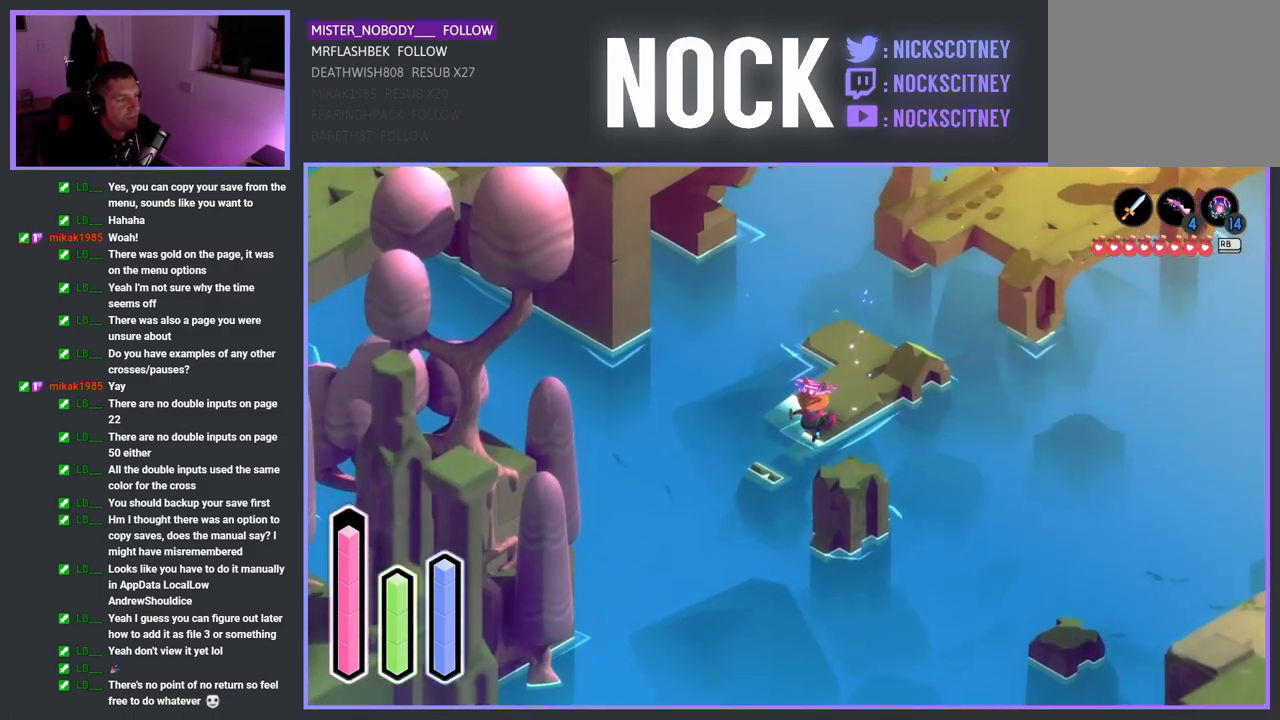
{"buttons": ["CROSS"], "left_stick": "down-left", "right_stick": "center", "events": [[433, "CROSS", "down"]]}
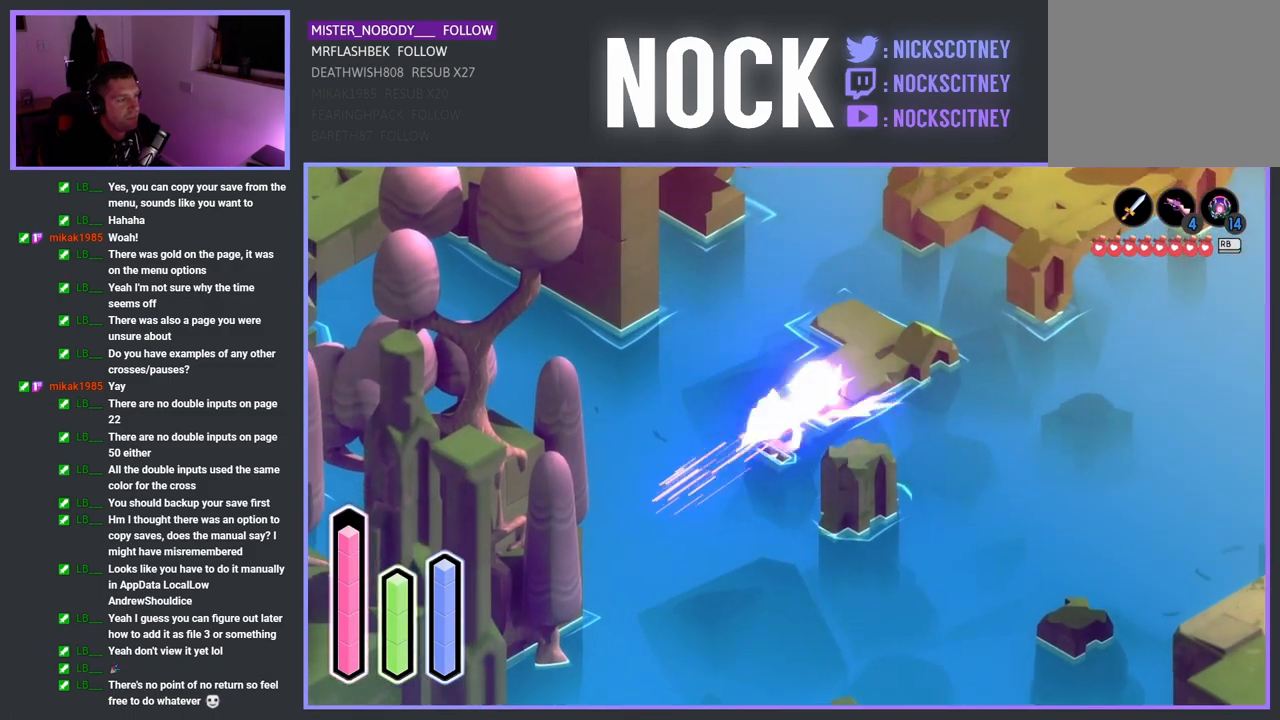
{"buttons": [], "left_stick": "down-left", "right_stick": "center", "events": [[100, "CROSS", "up"]]}
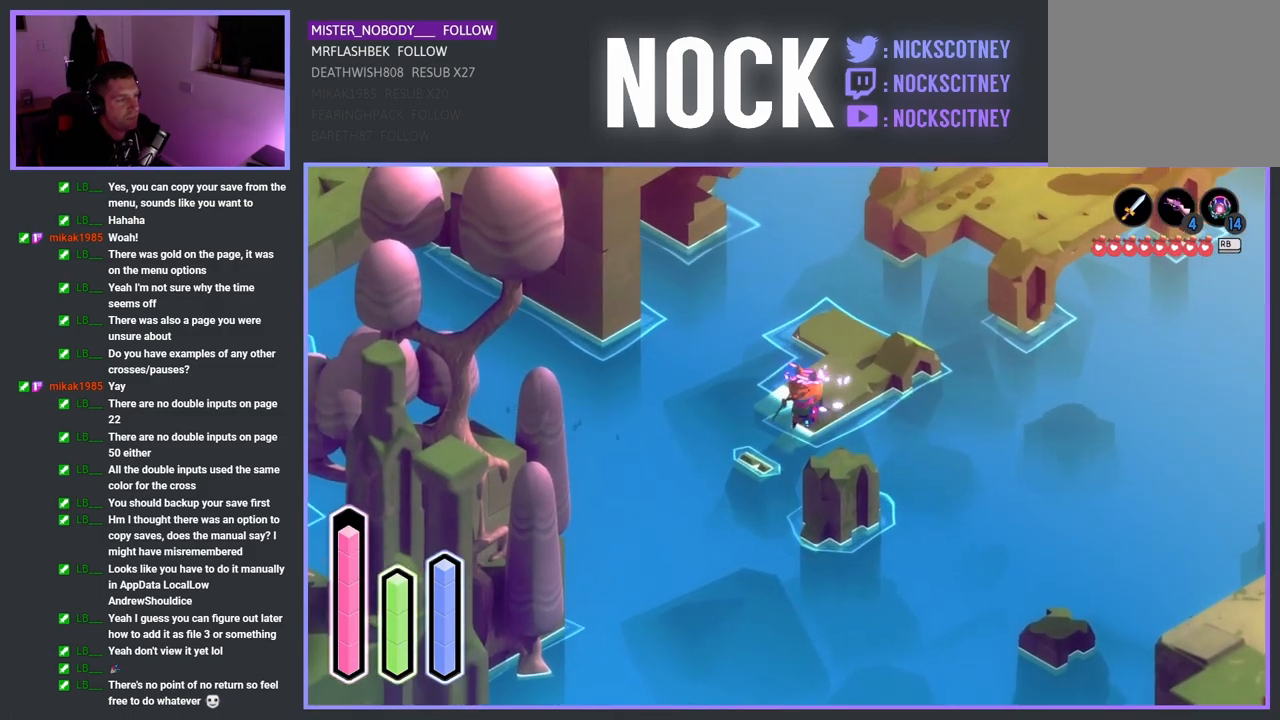
{"buttons": [], "left_stick": "up", "right_stick": "center", "events": [[167, "left_stick", "left"], [267, "left_stick", "up-left"], [483, "left_stick", "up"]]}
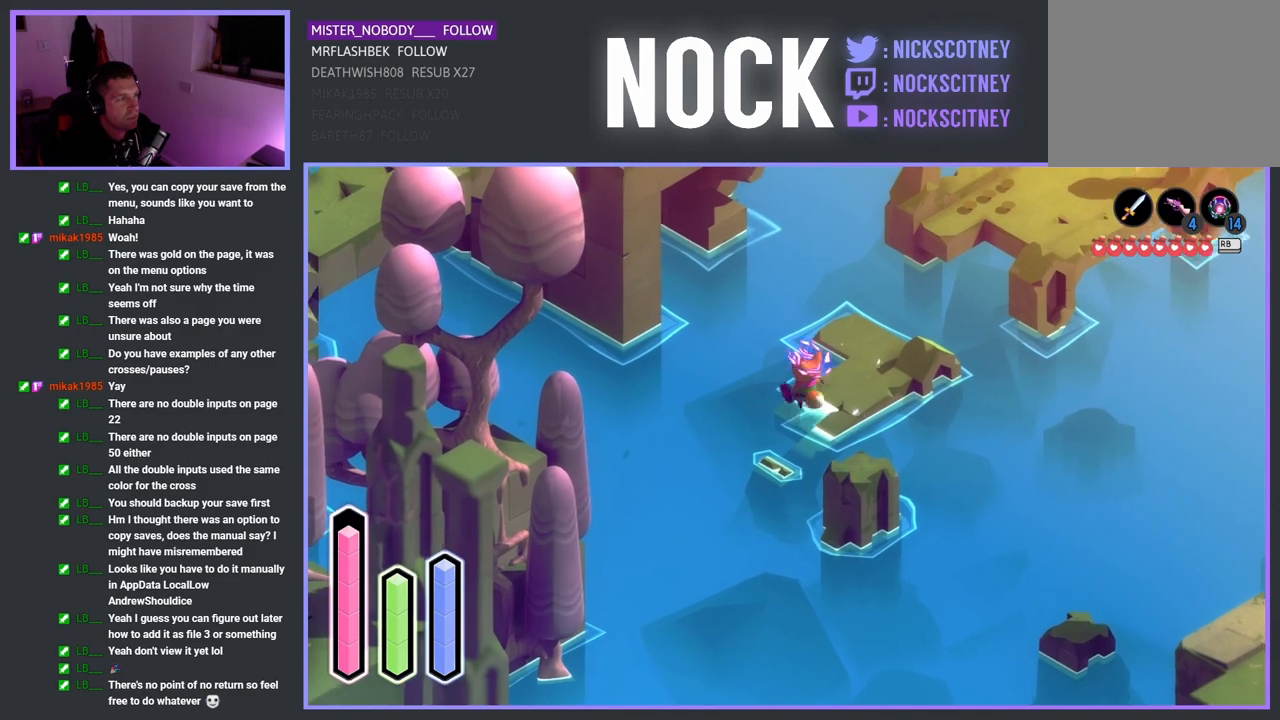
{"buttons": [], "left_stick": "up-left", "right_stick": "center", "events": [[267, "left_stick", "up-left"]]}
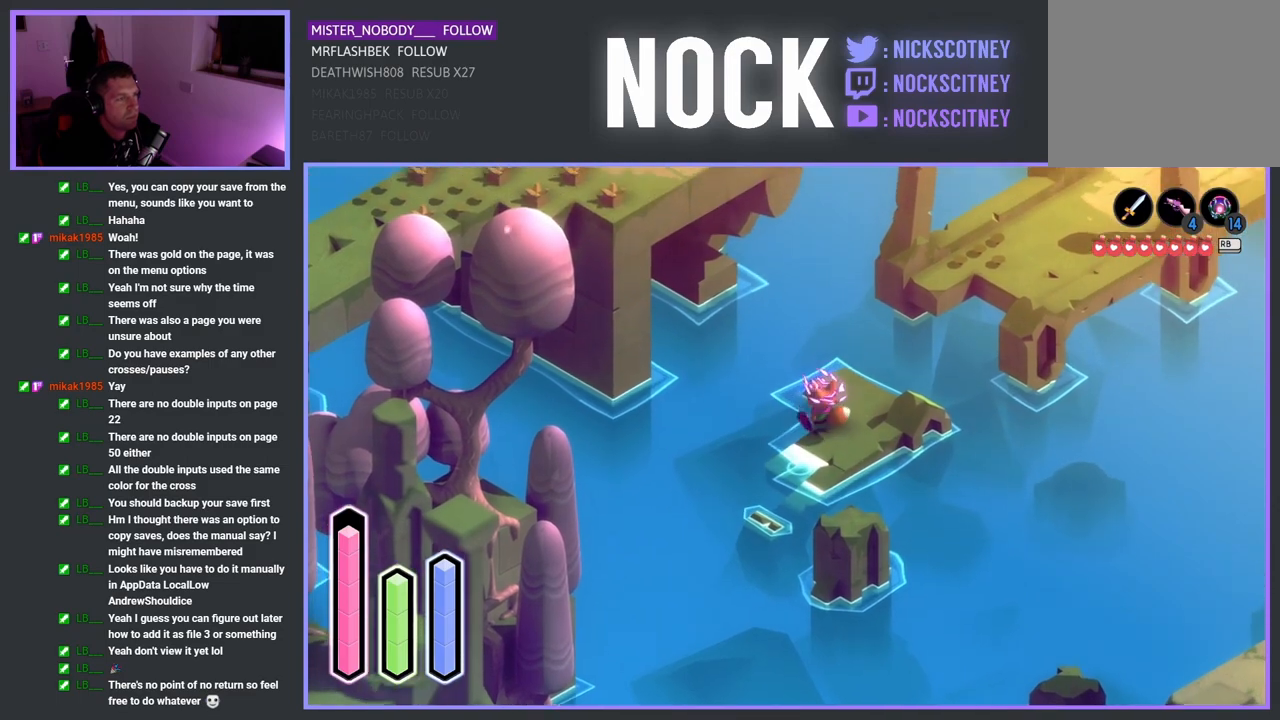
{"buttons": [], "left_stick": "down-right", "right_stick": "center", "events": [[233, "left_stick", "down-left"], [367, "left_stick", "down"], [467, "left_stick", "down-right"]]}
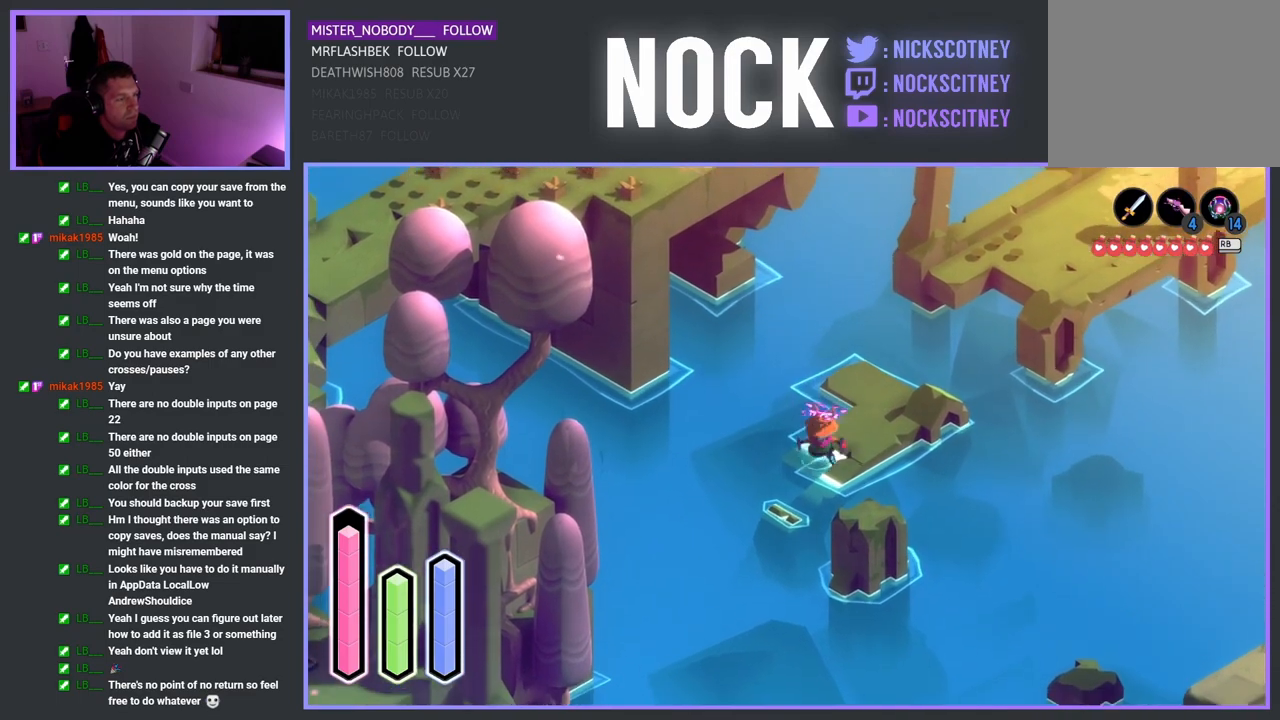
{"buttons": [], "left_stick": "down", "right_stick": "center", "events": [[217, "left_stick", "down"], [233, "CROSS", "down"], [383, "CROSS", "up"]]}
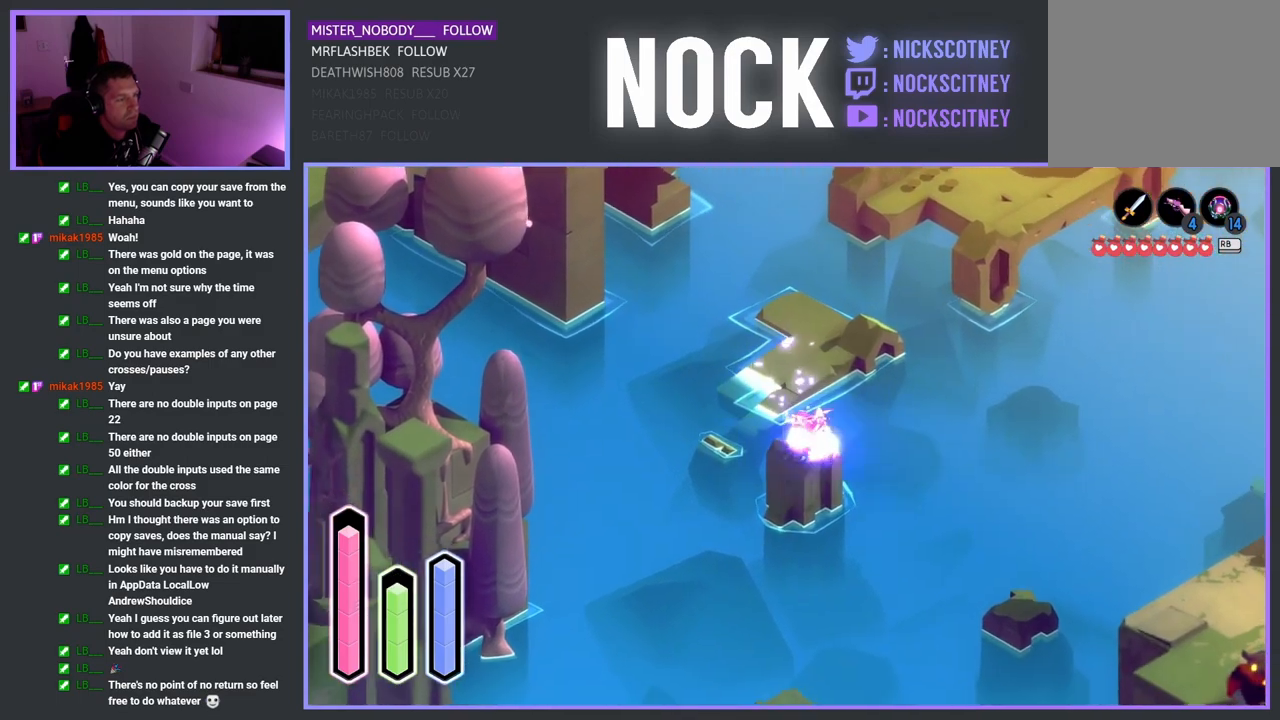
{"buttons": [], "left_stick": "down-right", "right_stick": "center", "events": [[467, "left_stick", "down-right"]]}
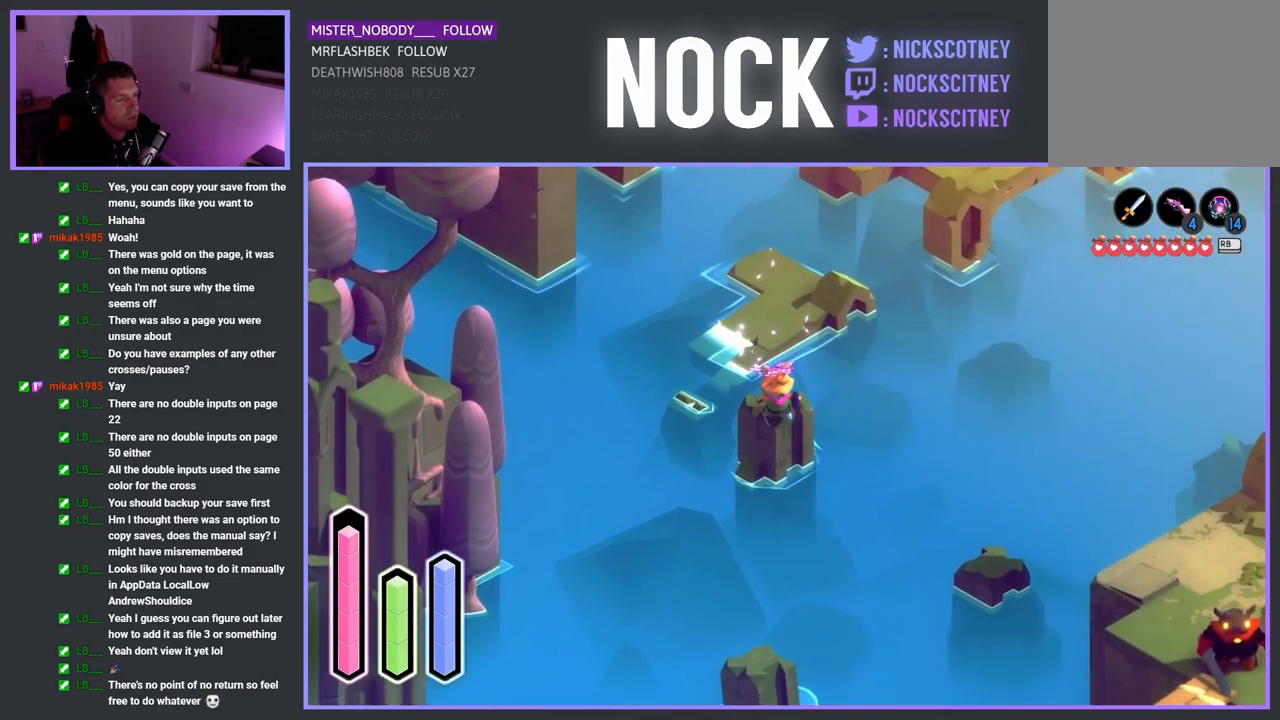
{"buttons": [], "left_stick": "down-right", "right_stick": "center", "events": [[17, "CROSS", "down"], [183, "CROSS", "up"]]}
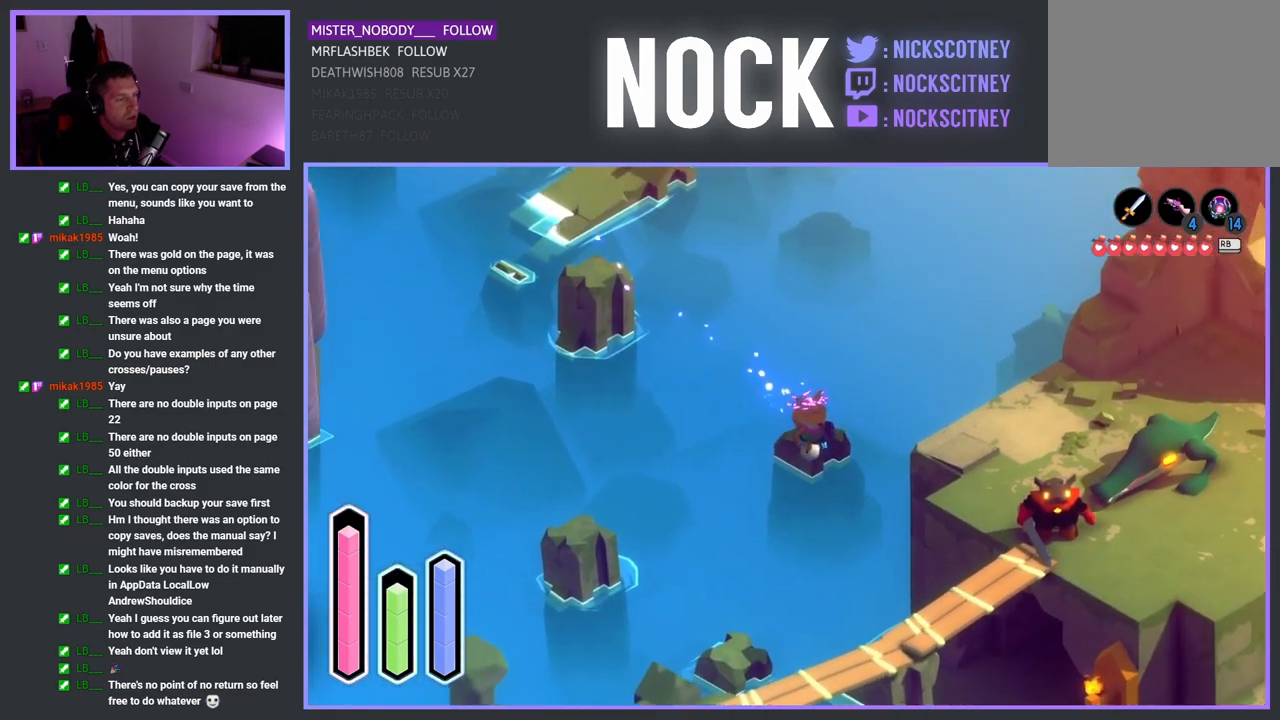
{"buttons": ["CROSS"], "left_stick": "down-right", "right_stick": "center", "events": [[350, "CROSS", "down"]]}
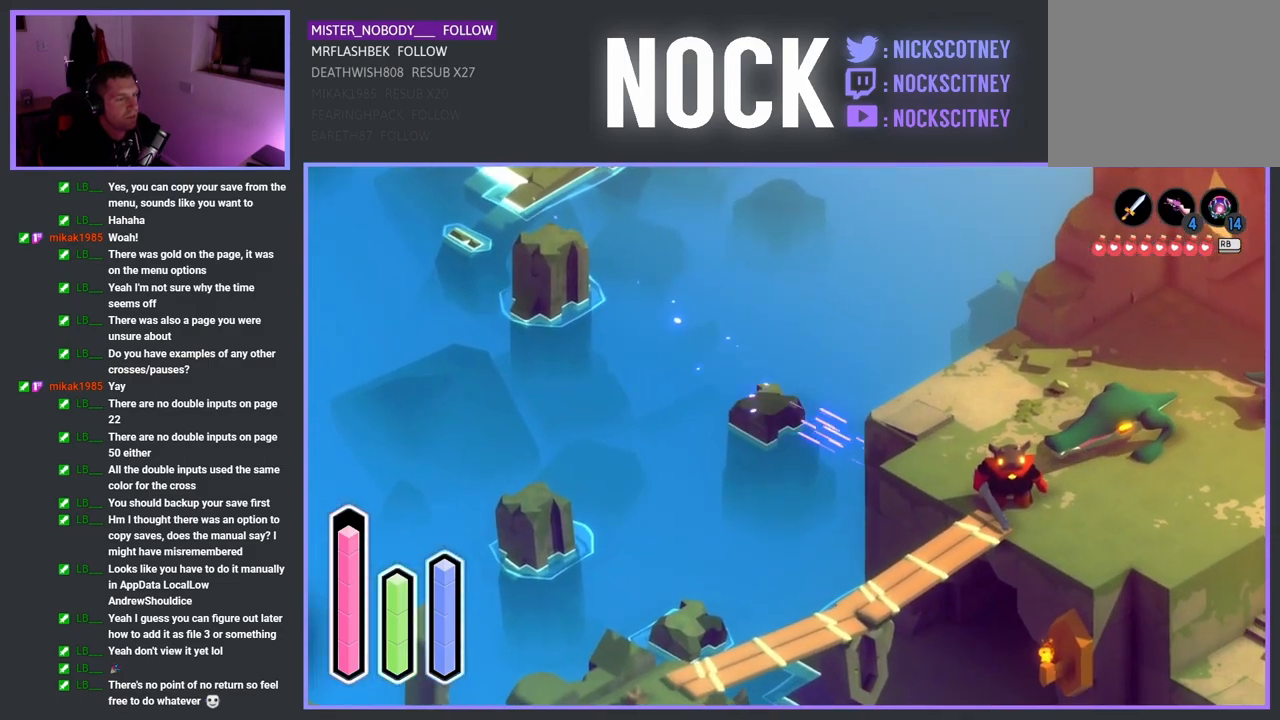
{"buttons": ["CROSS"], "left_stick": "down-left", "right_stick": "center", "events": [[17, "CROSS", "up"], [217, "left_stick", "down"], [383, "left_stick", "down-left"], [400, "CROSS", "down"]]}
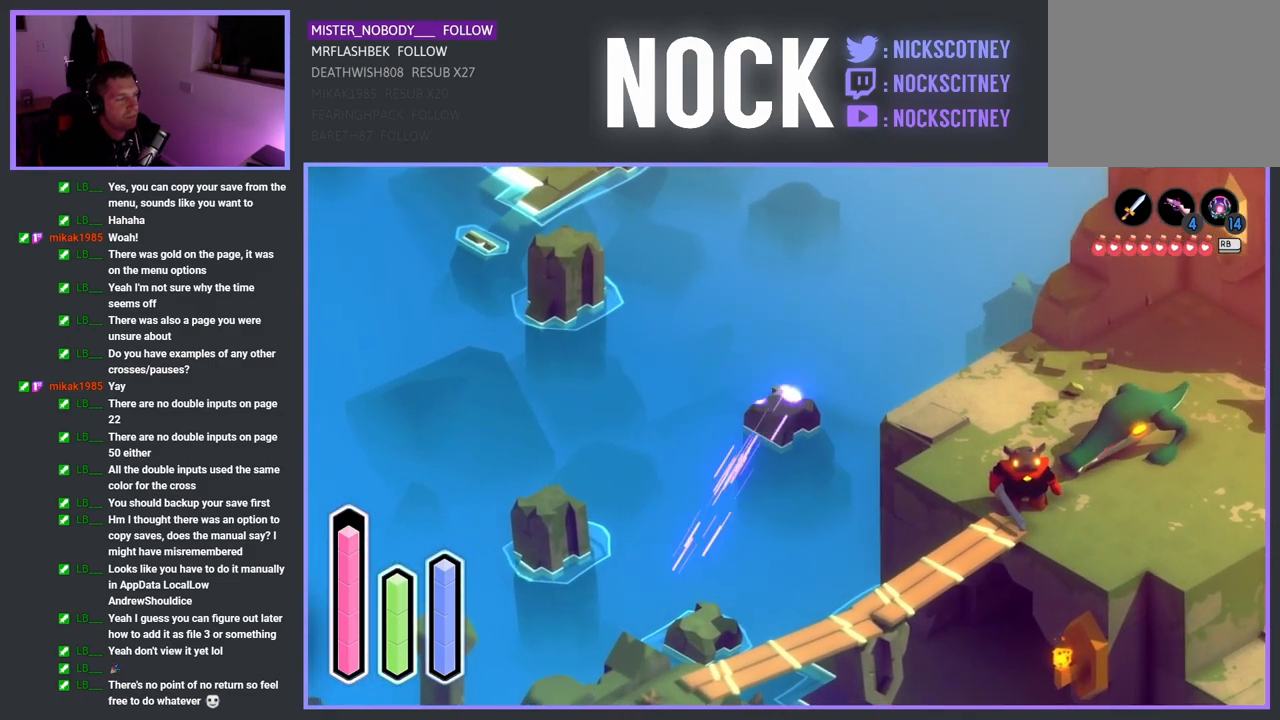
{"buttons": [], "left_stick": "down-left", "right_stick": "center", "events": [[50, "CROSS", "up"], [350, "CROSS", "down"], [500, "CROSS", "up"]]}
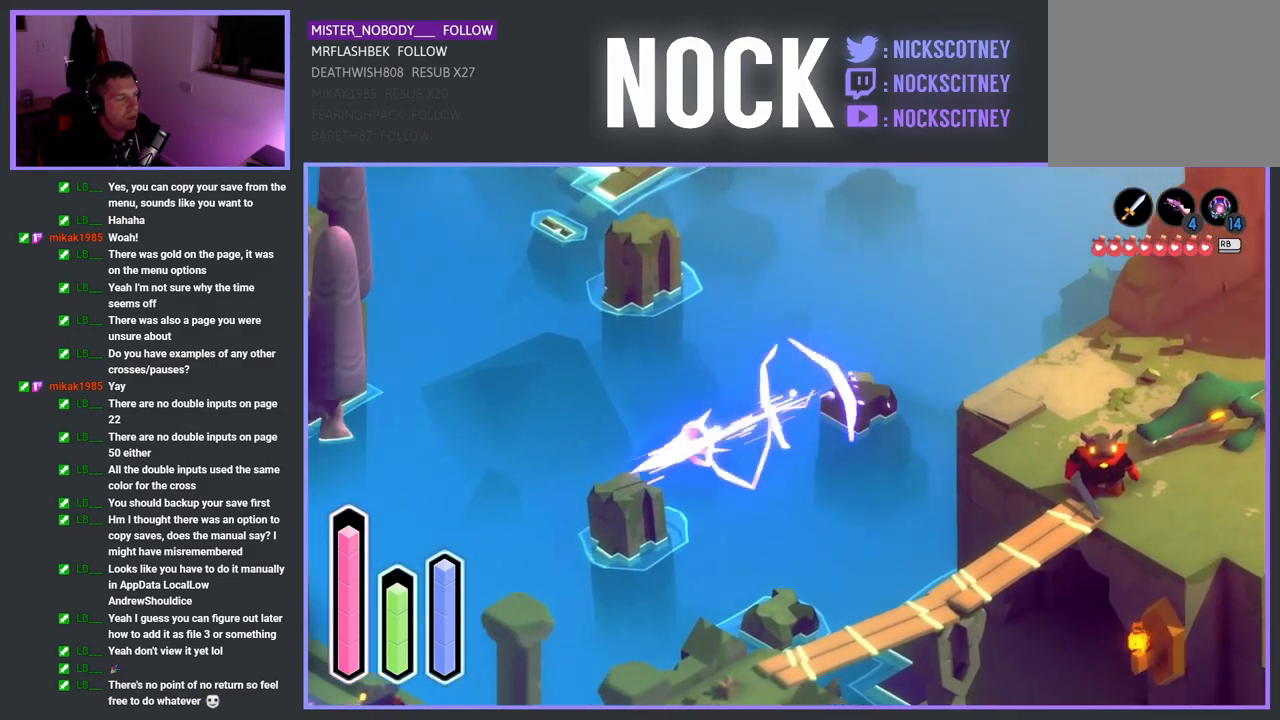
{"buttons": [], "left_stick": "down-left", "right_stick": "center", "events": []}
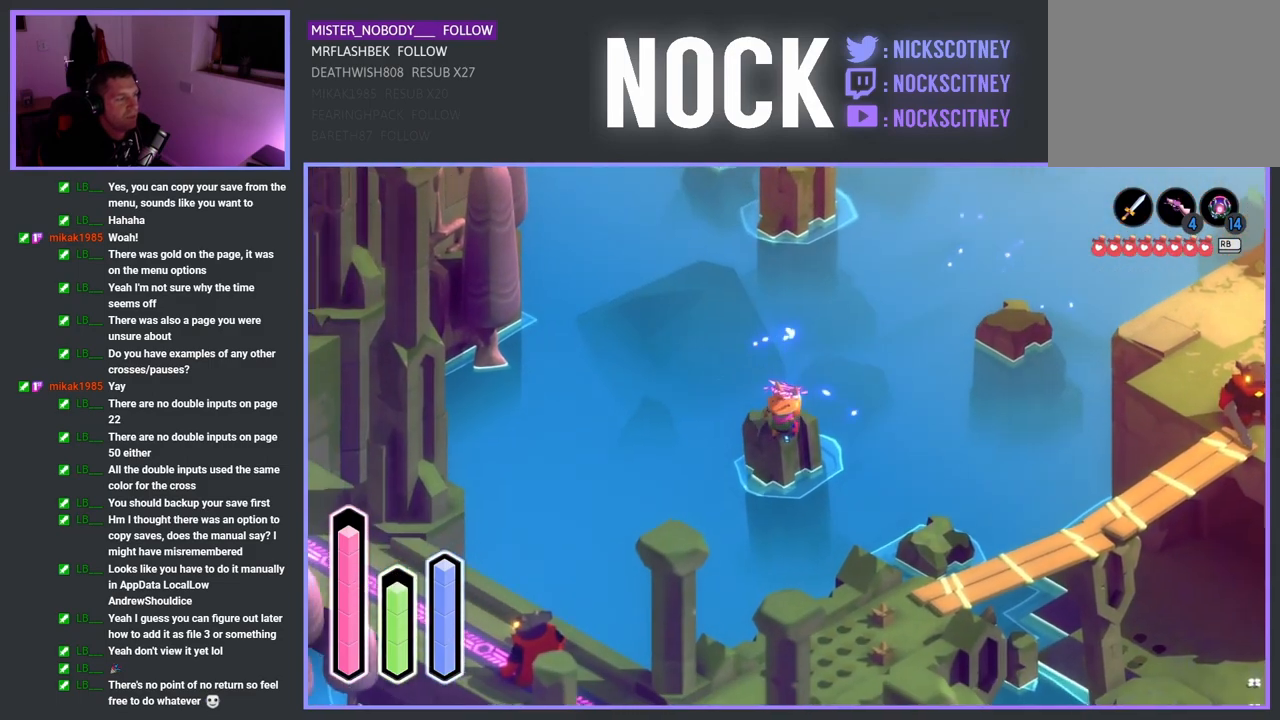
{"buttons": [], "left_stick": "down-right", "right_stick": "center", "events": [[83, "left_stick", "down-right"], [283, "CROSS", "down"], [450, "CROSS", "up"]]}
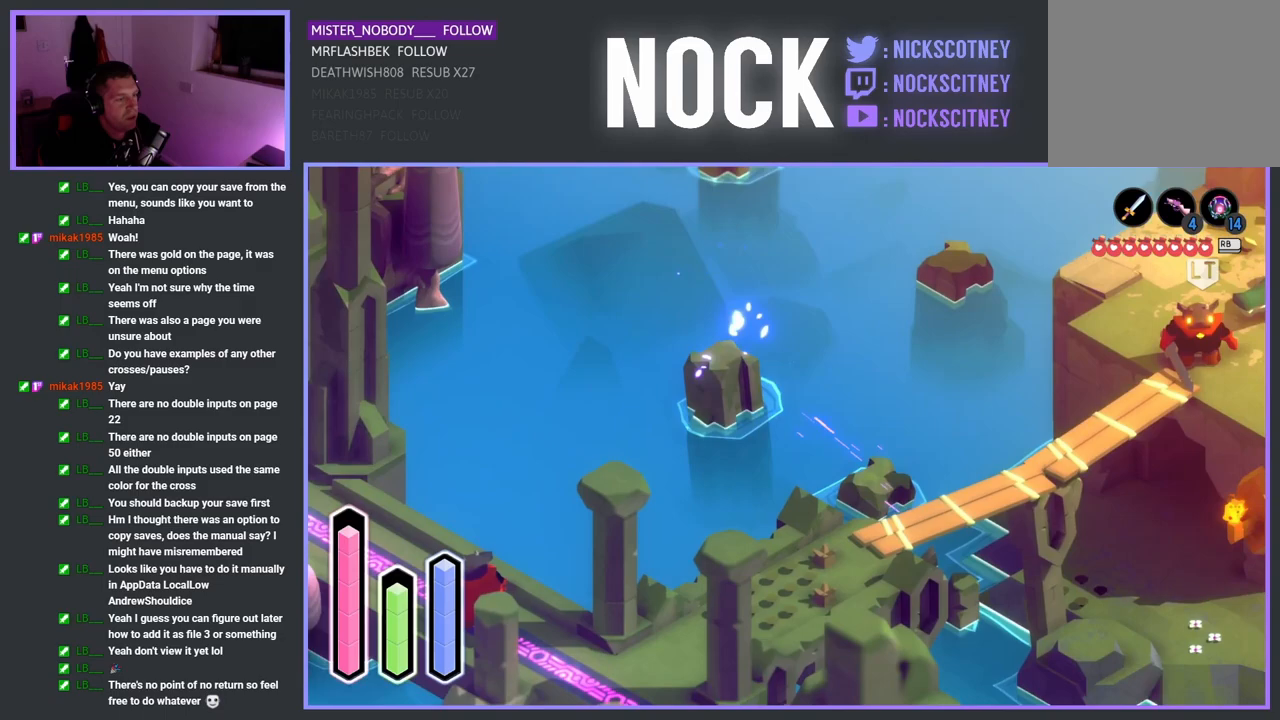
{"buttons": [], "left_stick": "down", "right_stick": "center", "events": [[200, "left_stick", "down"], [350, "CROSS", "down"], [500, "CROSS", "up"]]}
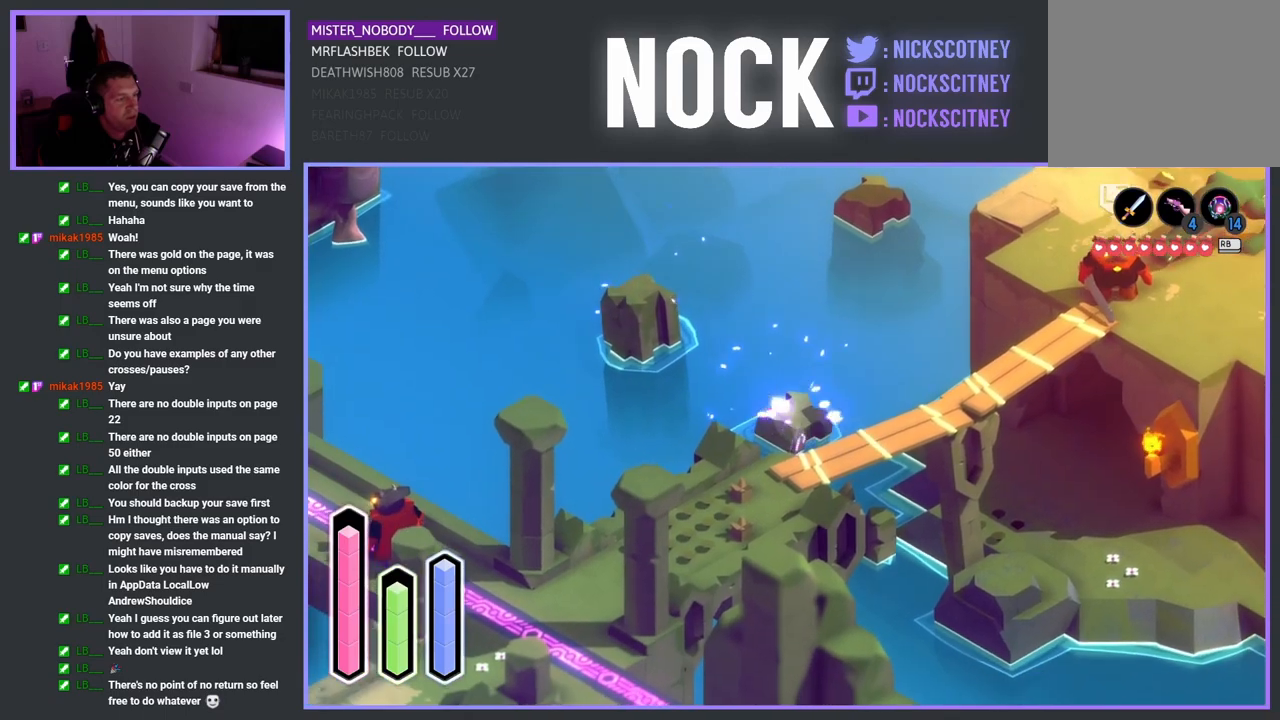
{"buttons": [], "left_stick": "down-right", "right_stick": "center", "events": [[383, "left_stick", "down-right"]]}
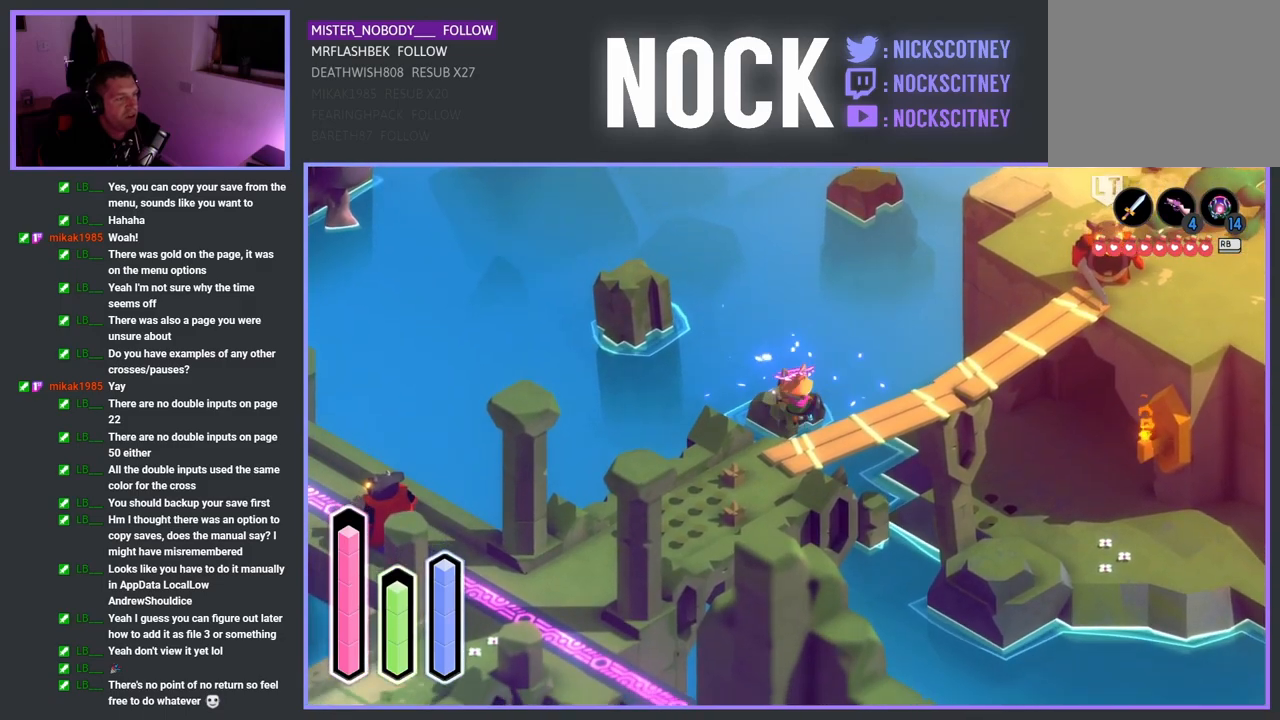
{"buttons": [], "left_stick": "center", "right_stick": "center", "events": [[17, "CROSS", "down"], [167, "CROSS", "up"], [400, "left_stick", "center"]]}
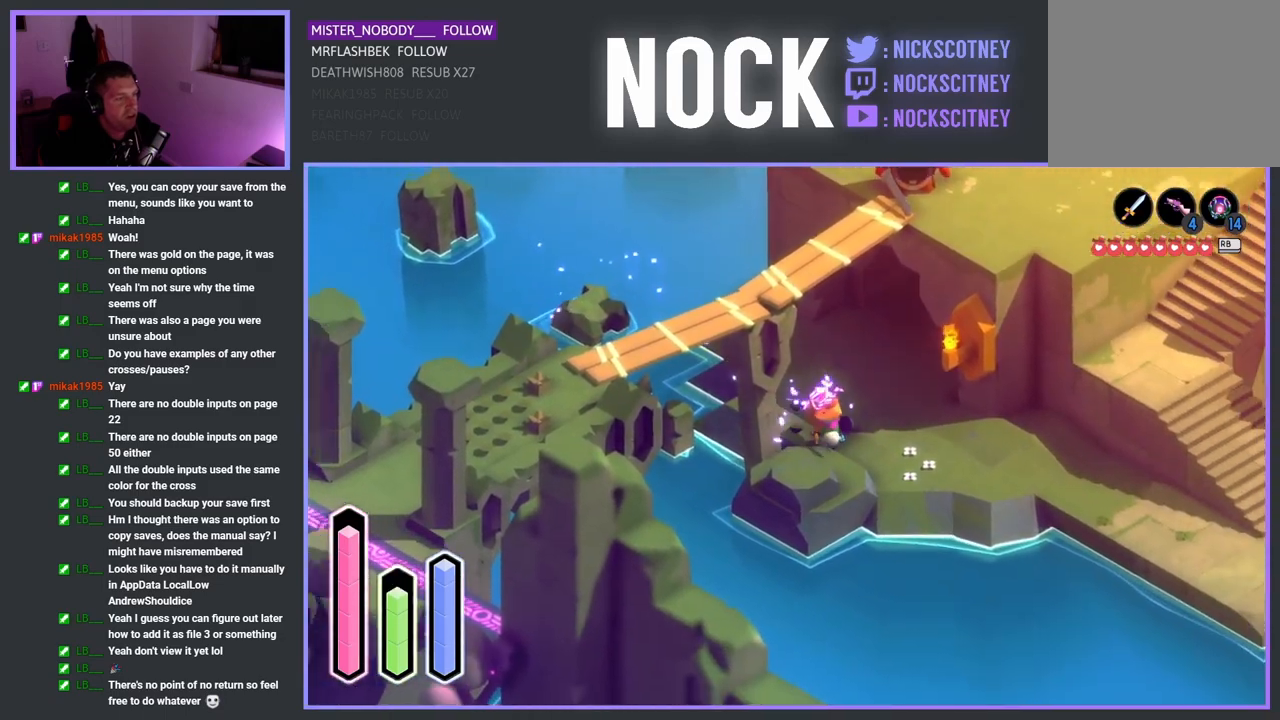
{"buttons": ["CROSS"], "left_stick": "down-right", "right_stick": "center", "events": [[200, "left_stick", "right"], [333, "left_stick", "down-right"], [450, "CROSS", "down"]]}
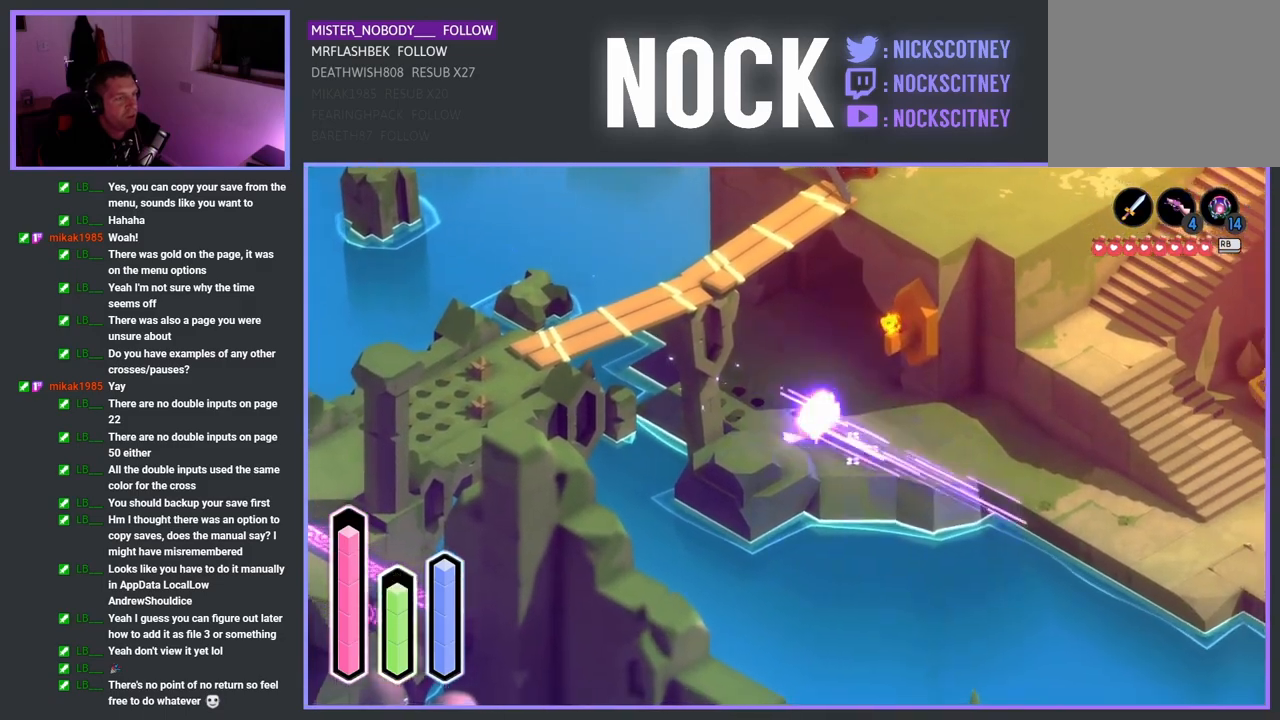
{"buttons": ["CROSS"], "left_stick": "right", "right_stick": "center", "events": [[117, "CROSS", "up"], [400, "left_stick", "right"], [500, "CROSS", "down"]]}
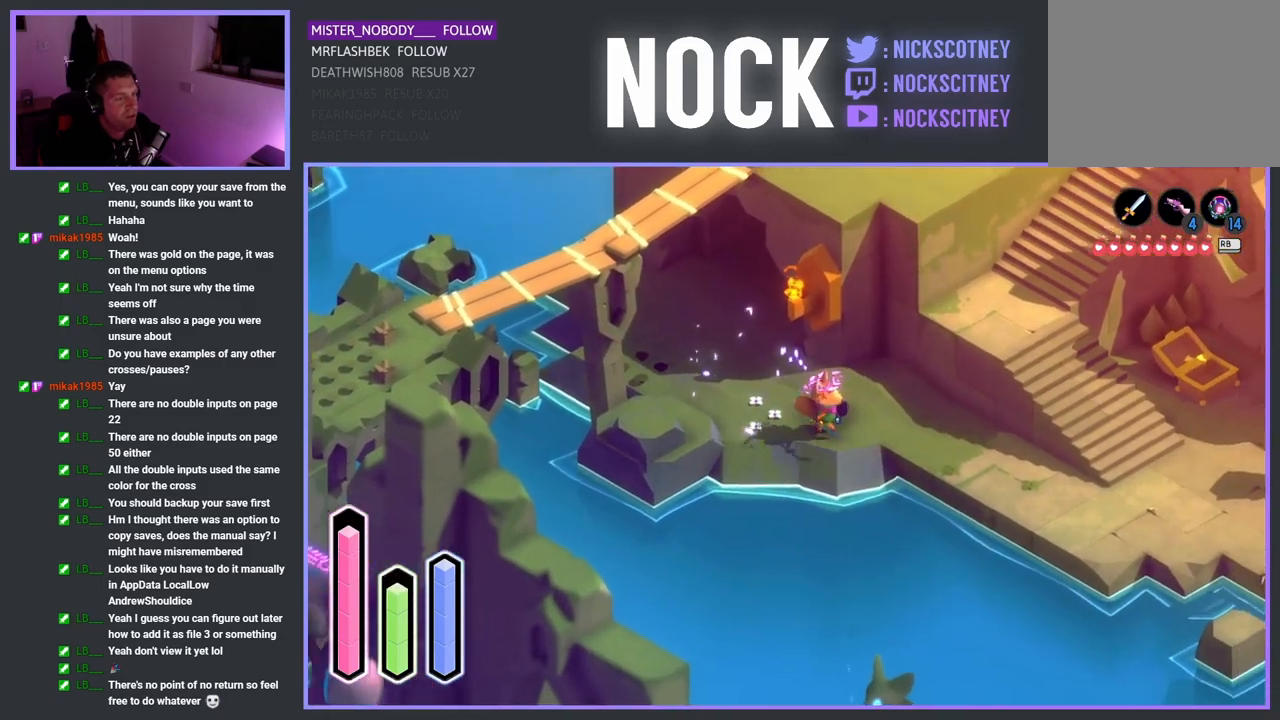
{"buttons": [], "left_stick": "down-right", "right_stick": "center", "events": [[100, "left_stick", "down-right"], [133, "CROSS", "up"]]}
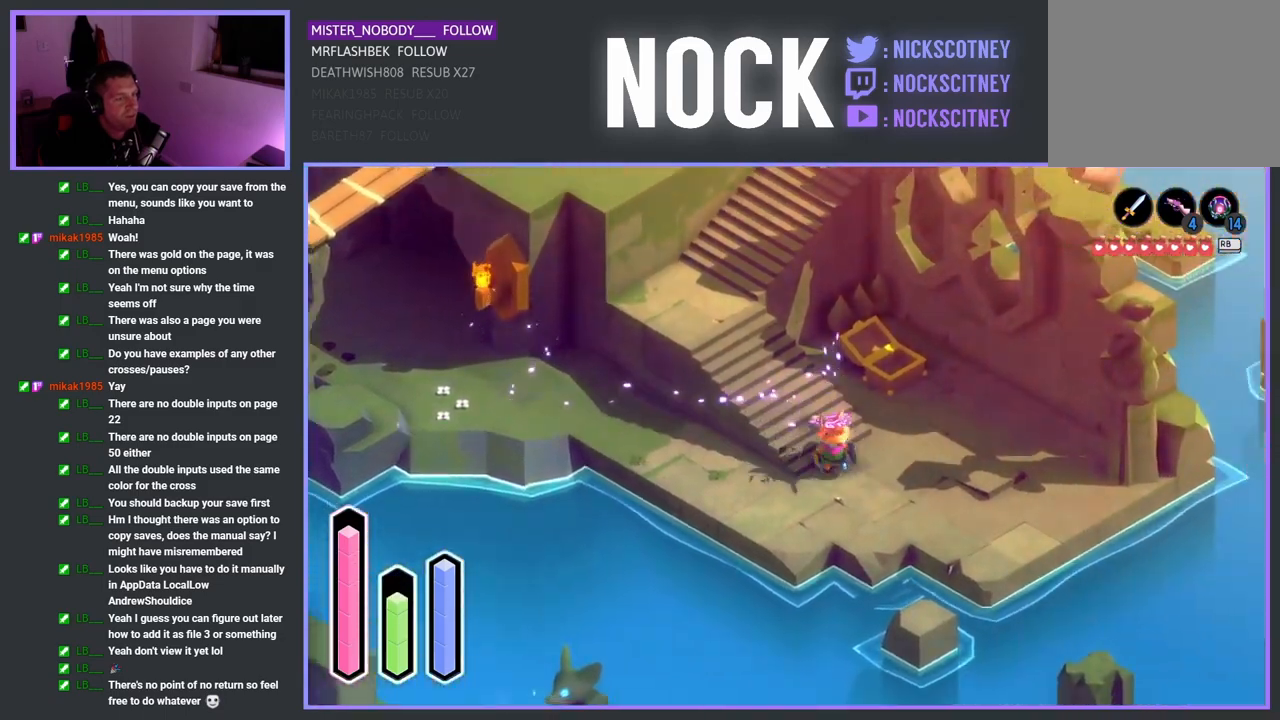
{"buttons": [], "left_stick": "down-right", "right_stick": "center", "events": [[83, "CROSS", "down"], [233, "CROSS", "up"]]}
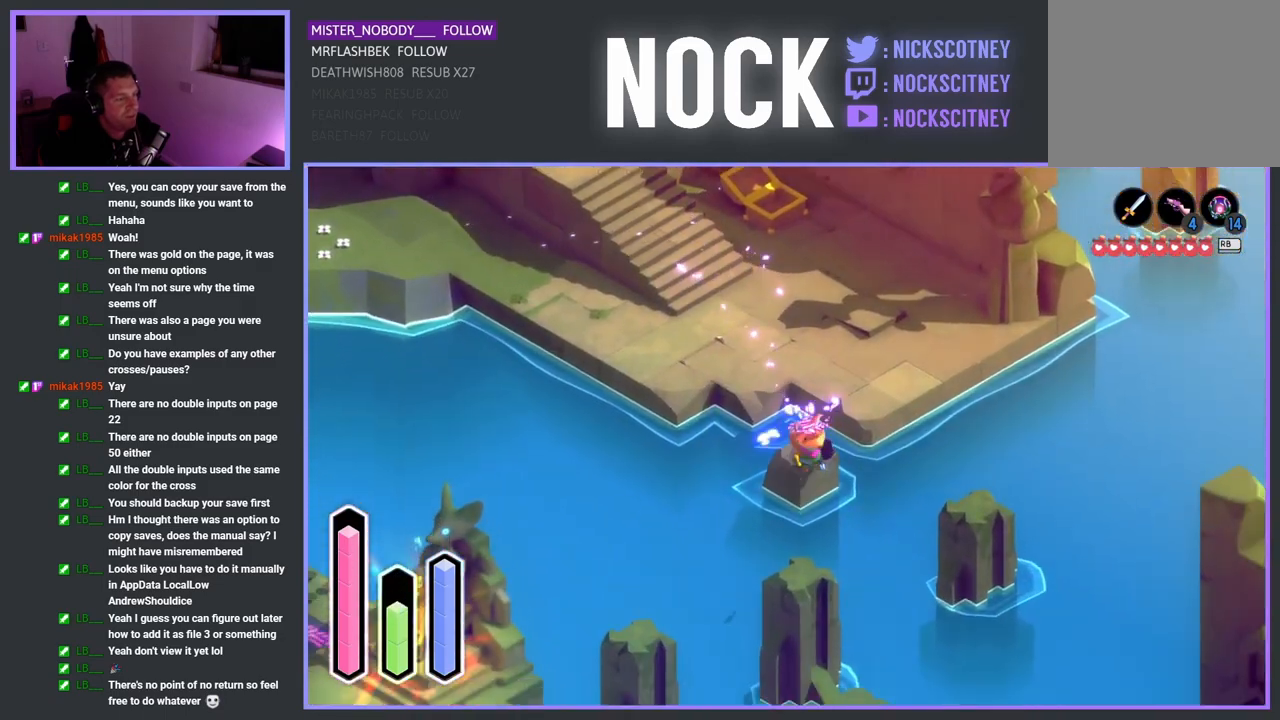
{"buttons": [], "left_stick": "down-right", "right_stick": "center", "events": []}
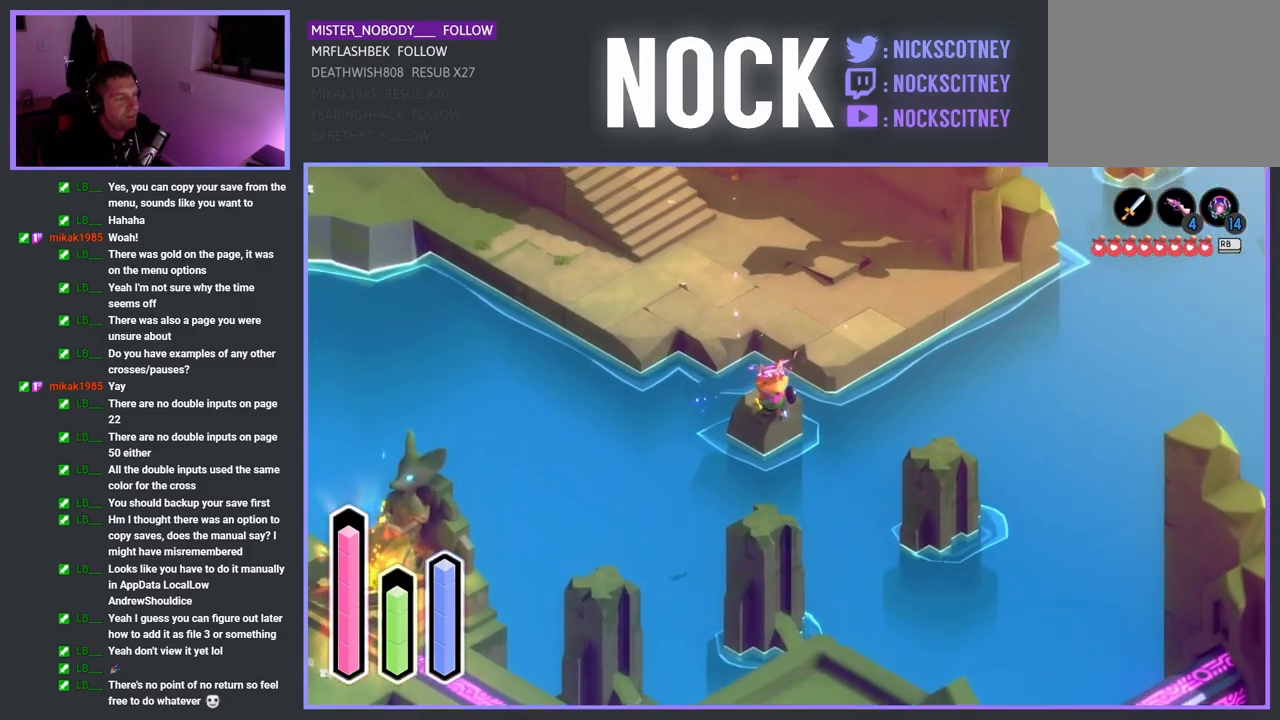
{"buttons": [], "left_stick": "down", "right_stick": "center", "events": [[67, "CROSS", "down"], [217, "CROSS", "up"], [400, "left_stick", "down"]]}
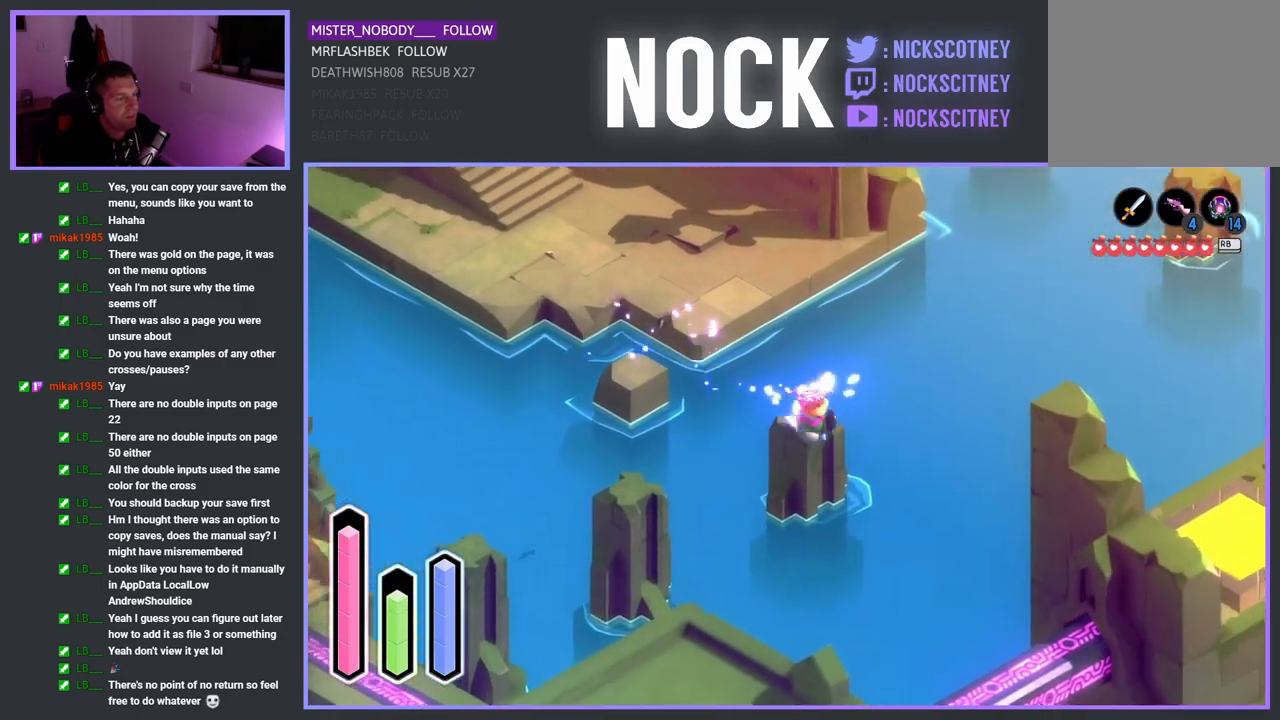
{"buttons": [], "left_stick": "down-left", "right_stick": "center", "events": [[17, "left_stick", "down-left"], [167, "CROSS", "down"], [317, "CROSS", "up"]]}